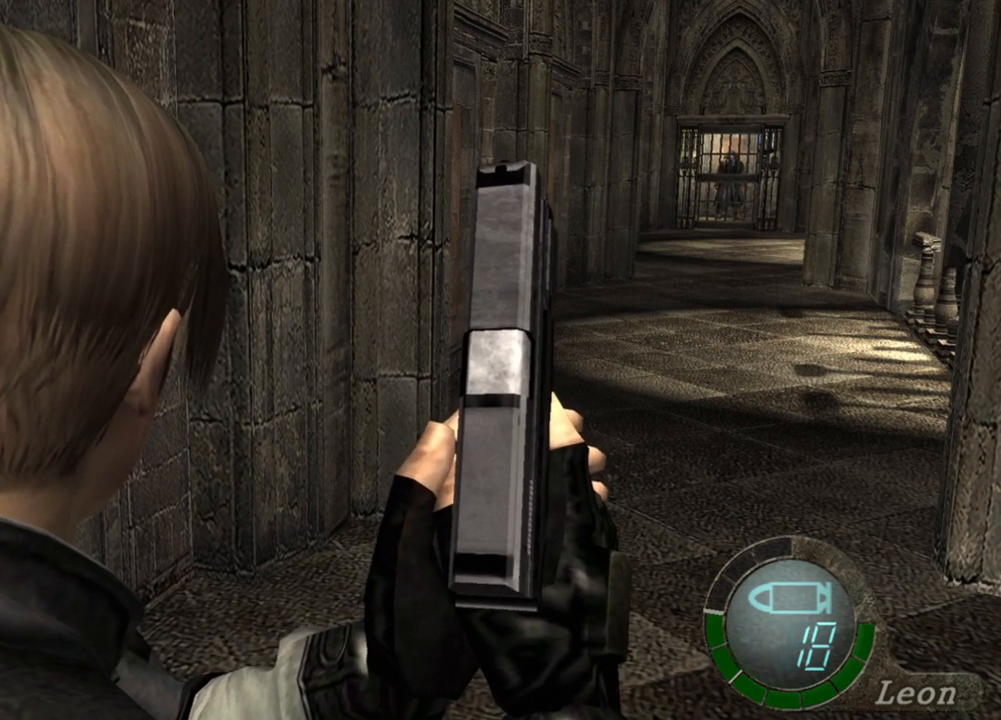
Gameplay with keyboard and mouse; each line is a JSON object with the keys and mouse buttons held at the frame after it. "events" lists presses ("down") and releases ("up") of "1", "2", "3", "4", "5", "a", "alt", "b", "c", "ctrl", "d", "e", "f", "g", "q", "r", "s", "shift", "space", "t", "tab", "tilde", "v", "w", "x", "z", "mouse_left", "mouse_wheel", "mouse_right", "mouse_mb4" and "mouse_mb5" between this image and that frame as [ms after this image, input, new state], when the widget could be followed in between. "mouse_left", "mouse_wheel", "mouse_right", "mouse_mb4", "mouse_mb5" = the "left", "wheel", "right", "mb4", "mb5" buttons of the "mouse" list. No other keys are recorded. "wheel" means that the mouse wheel is clicked or scrolled. Mouse movement is not recorded.
{"keys": ["shift", "w"], "mouse": [], "events": [[166, "w", "down"], [200, "shift", "down"]]}
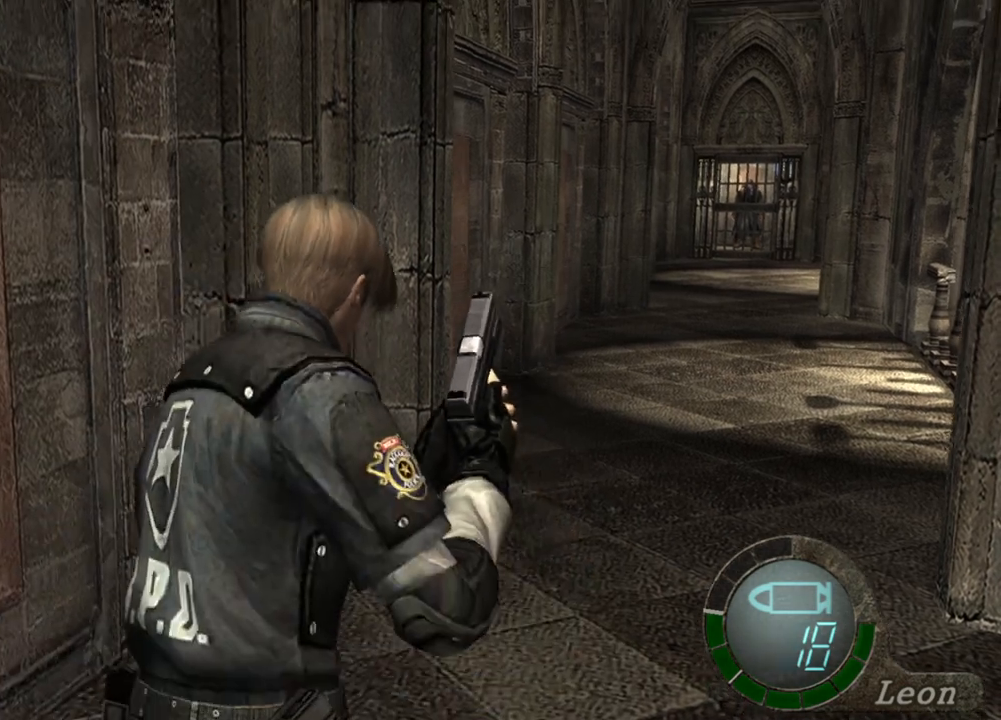
{"keys": [], "mouse": [], "events": [[500, "shift", "up"], [500, "w", "up"]]}
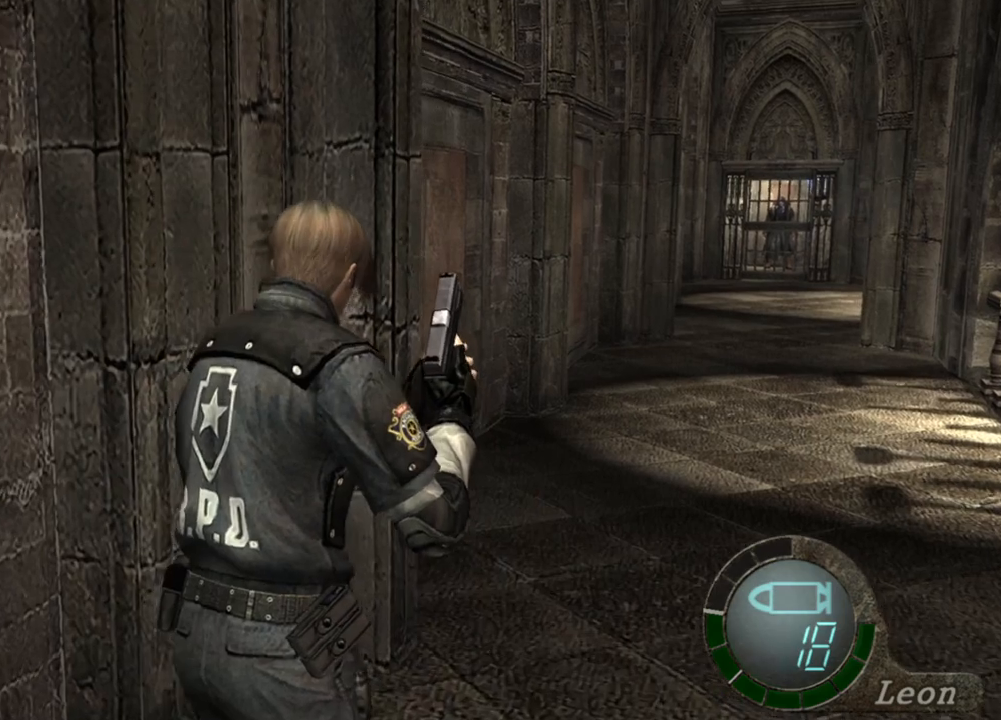
{"keys": [], "mouse": [], "events": []}
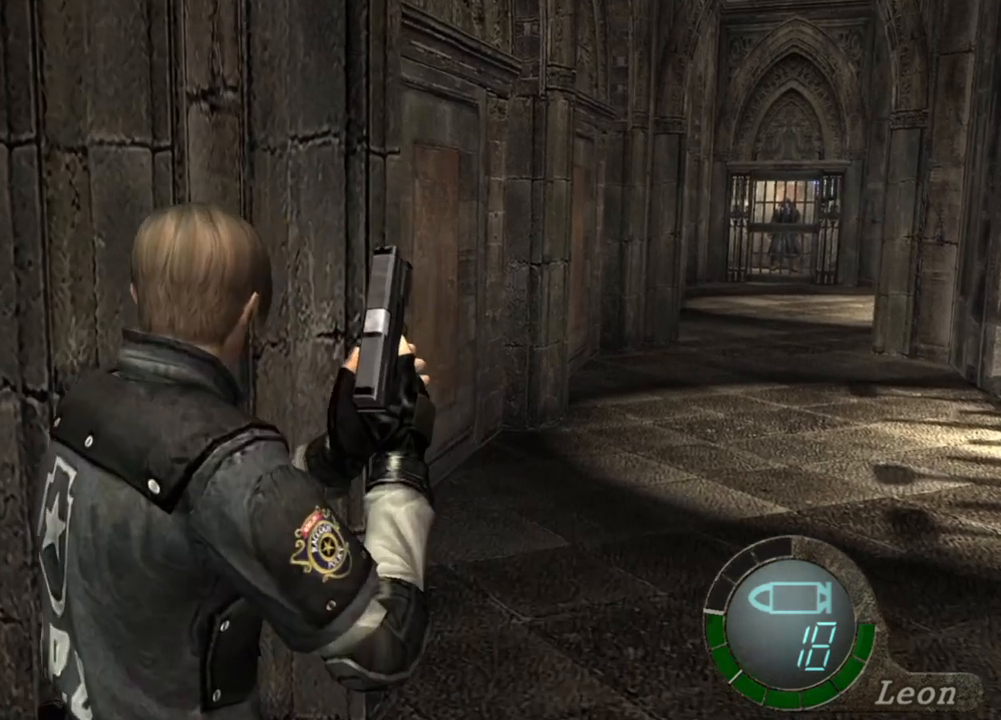
{"keys": [], "mouse": [], "events": []}
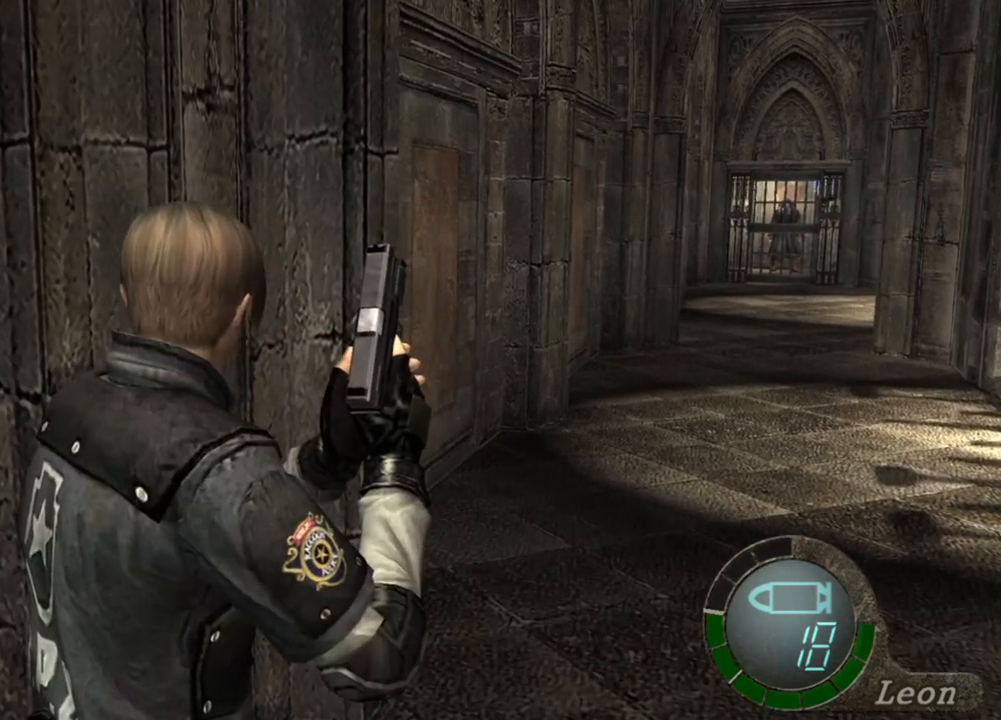
{"keys": ["shift", "w"], "mouse": [], "events": [[400, "w", "down"], [433, "shift", "down"]]}
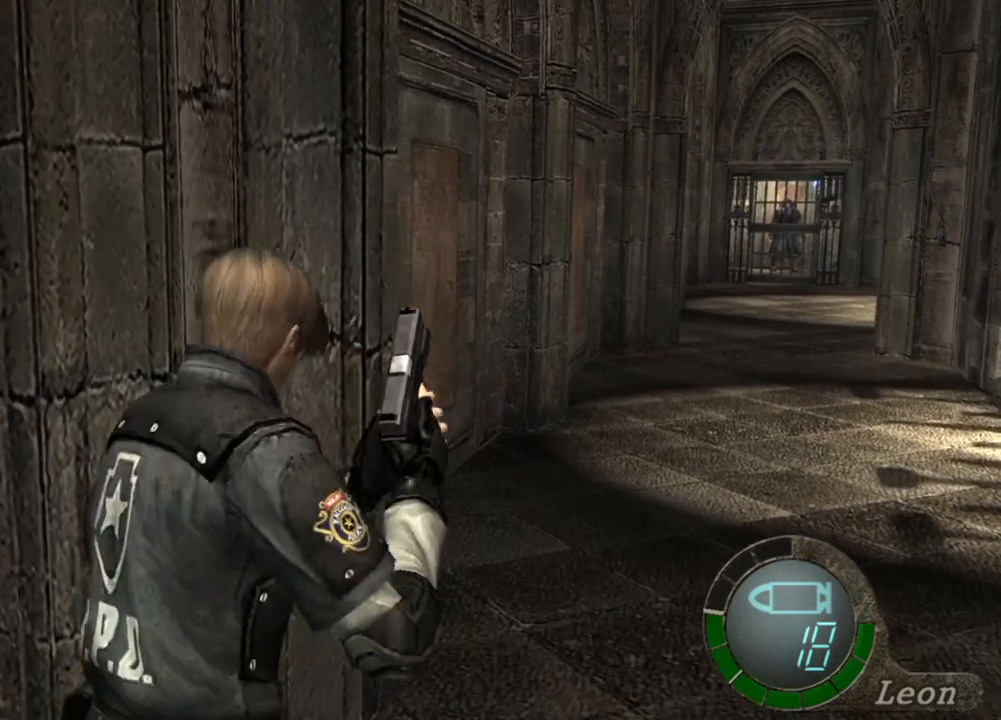
{"keys": ["shift", "w"], "mouse": [], "events": []}
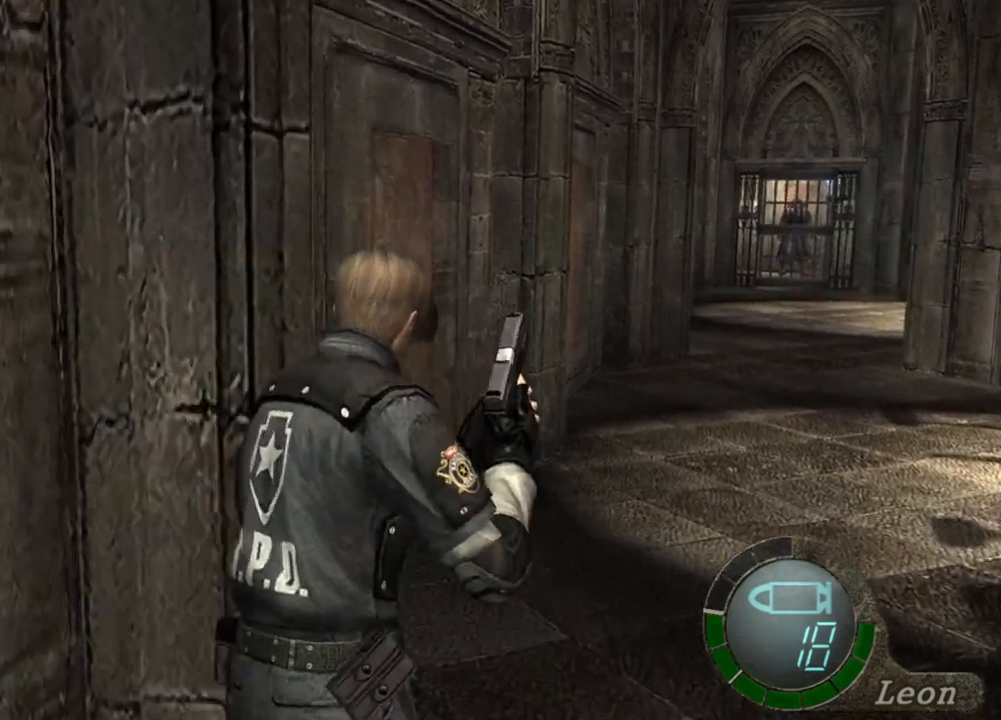
{"keys": ["shift", "w"], "mouse": [], "events": []}
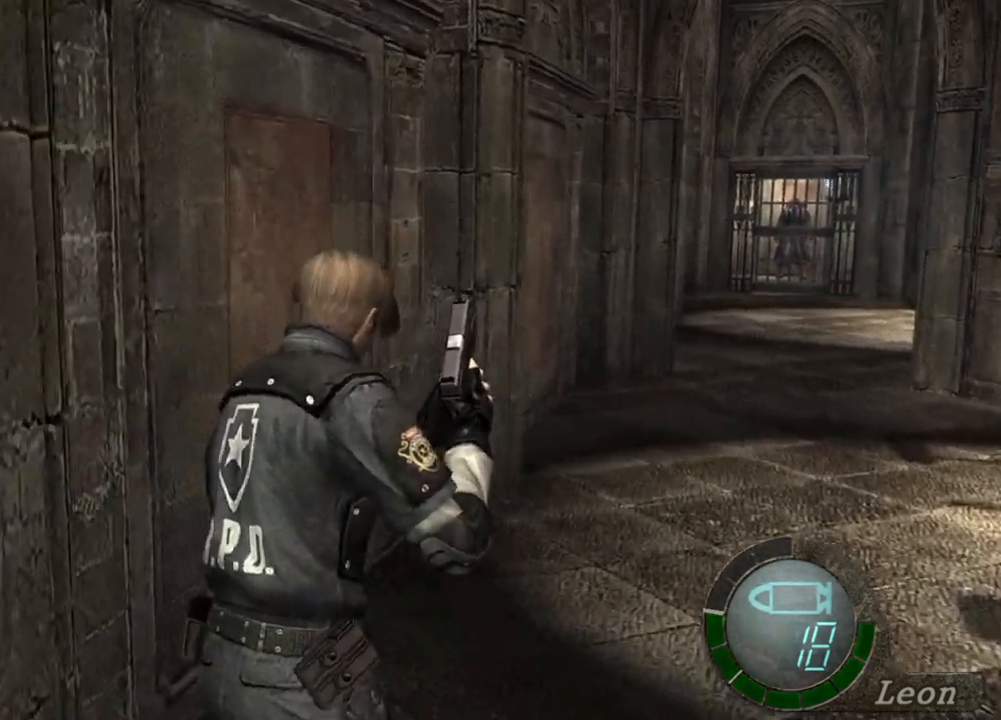
{"keys": ["shift", "w"], "mouse": [], "events": []}
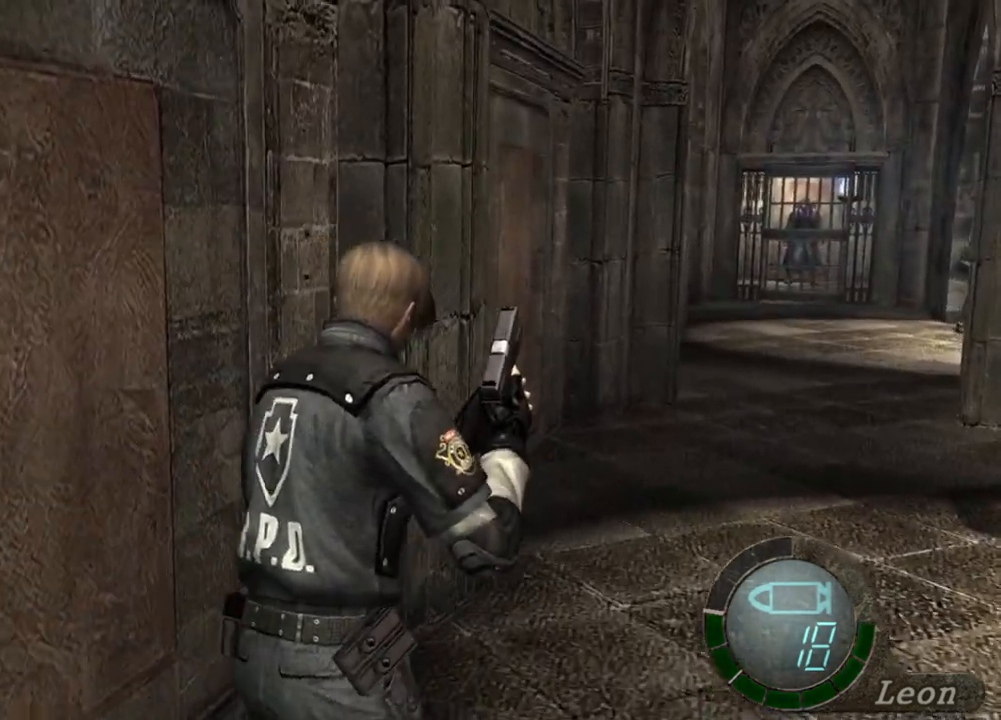
{"keys": ["shift", "w"], "mouse": [], "events": []}
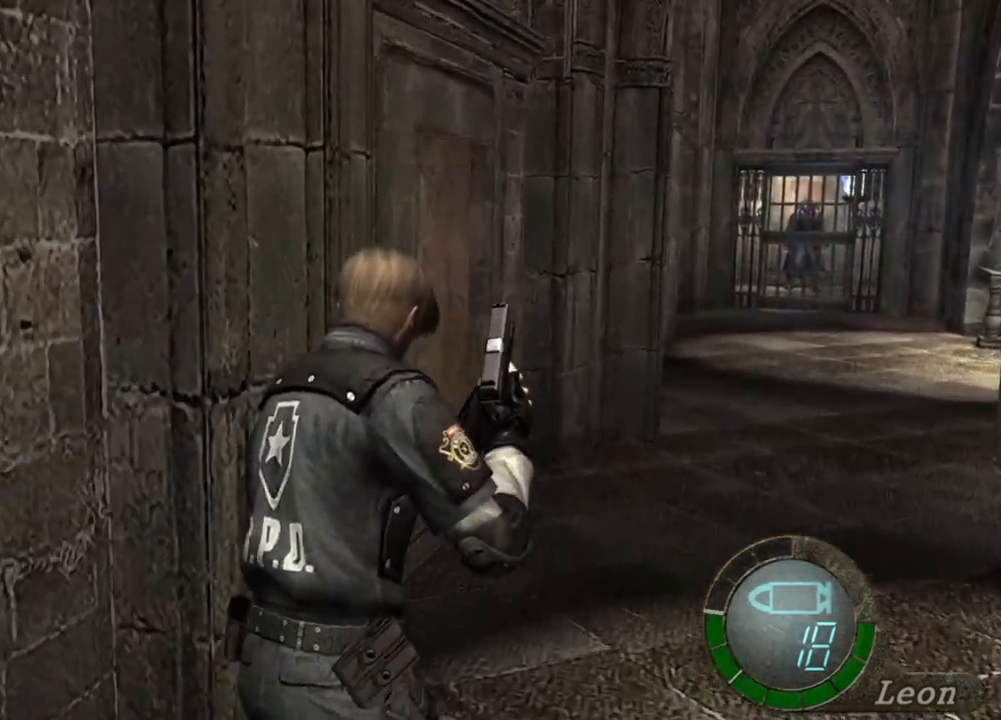
{"keys": ["shift", "w"], "mouse": [], "events": []}
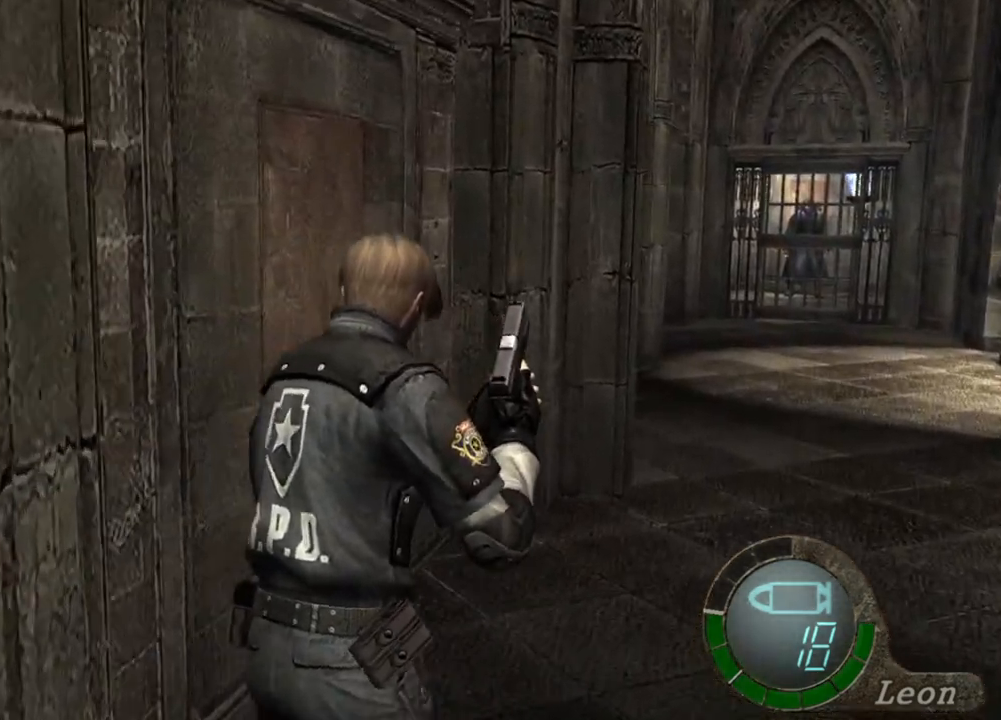
{"keys": ["shift", "w"], "mouse": [], "events": []}
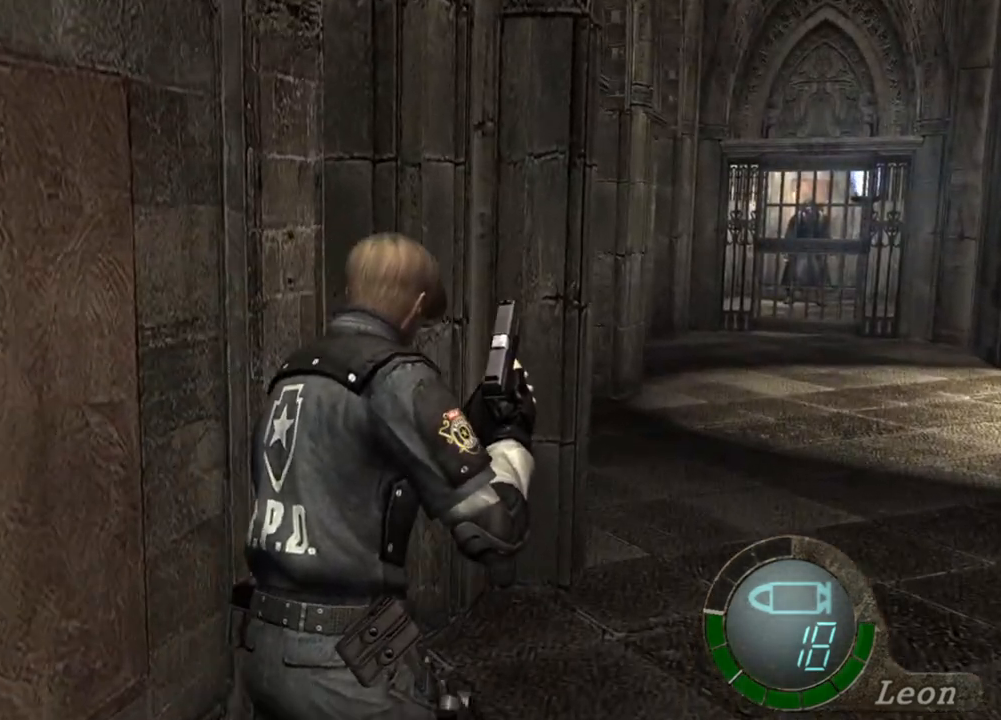
{"keys": ["shift", "w"], "mouse": [], "events": []}
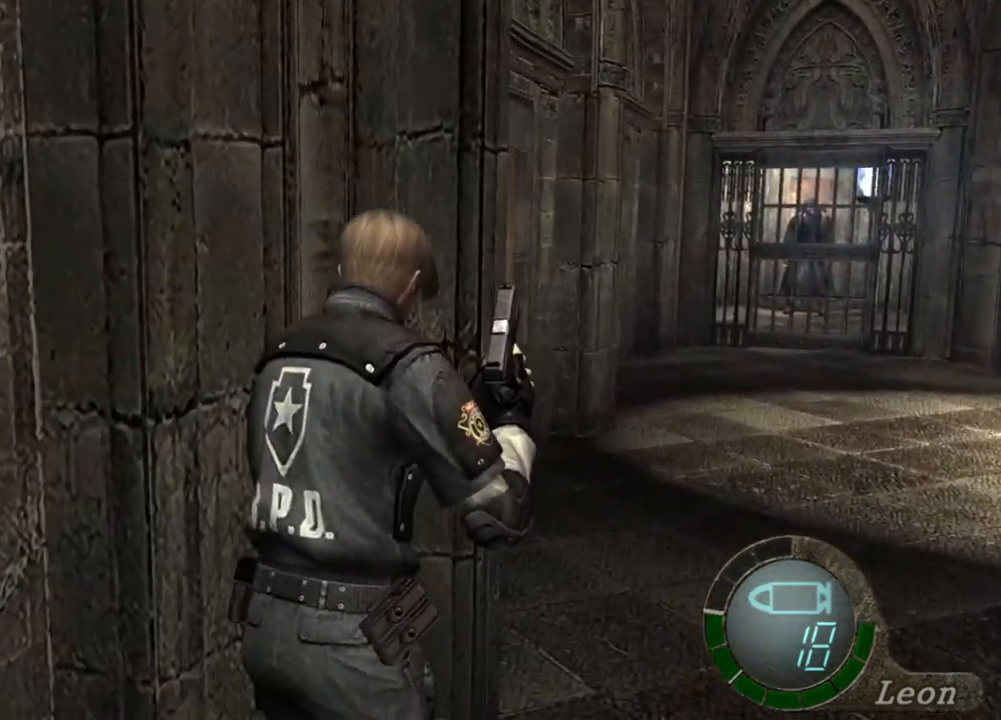
{"keys": [], "mouse": [], "events": [[266, "shift", "up"], [266, "w", "up"]]}
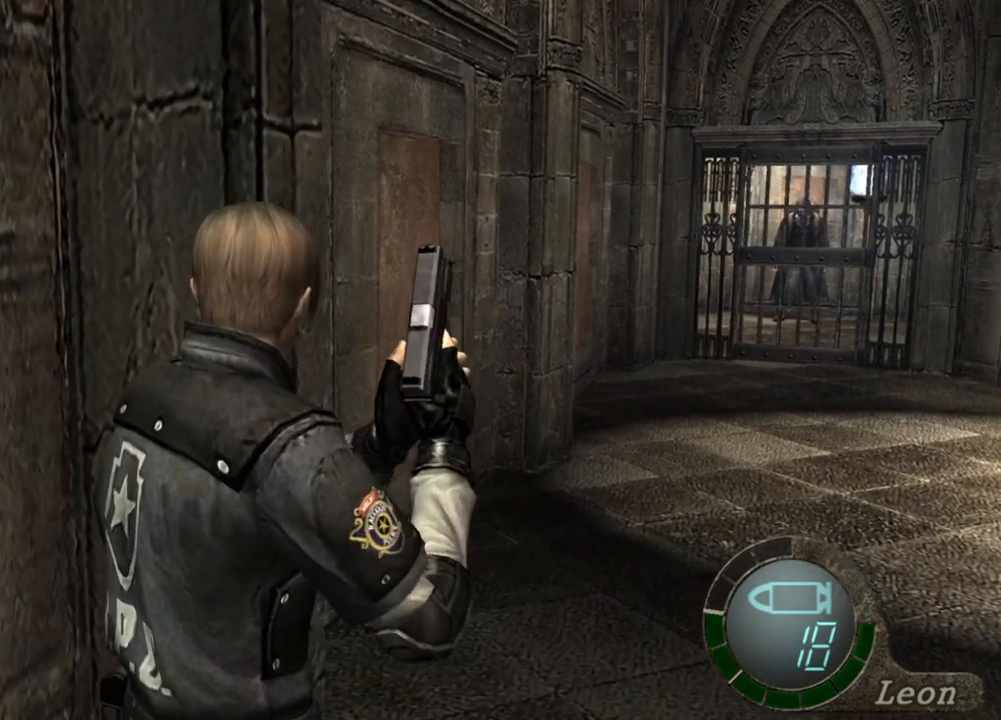
{"keys": [], "mouse": [], "events": []}
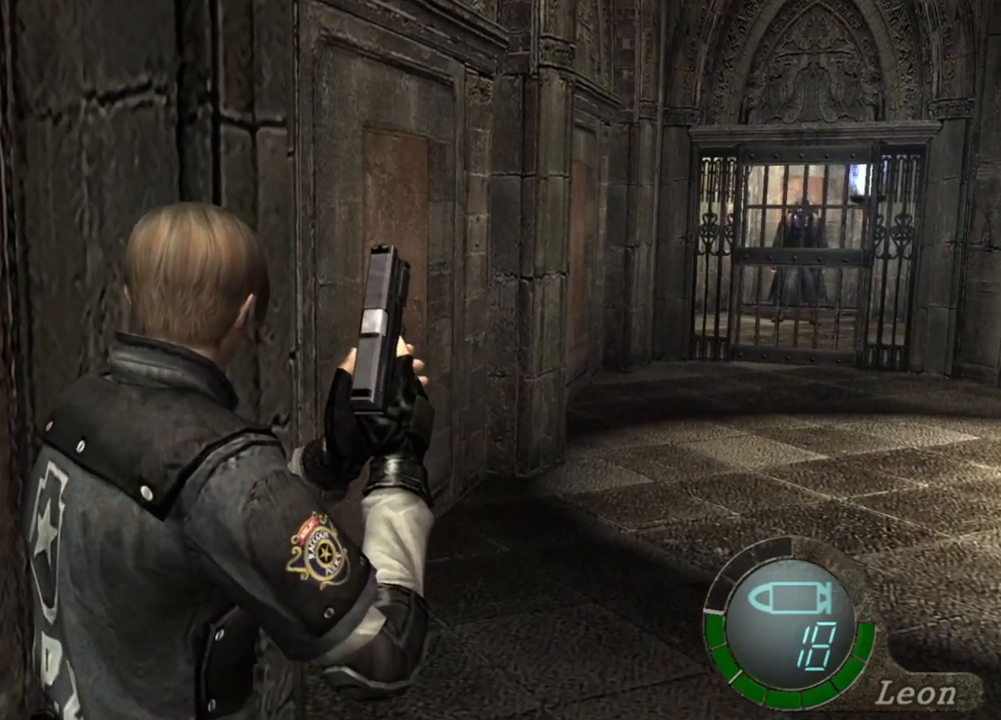
{"keys": [], "mouse": [], "events": []}
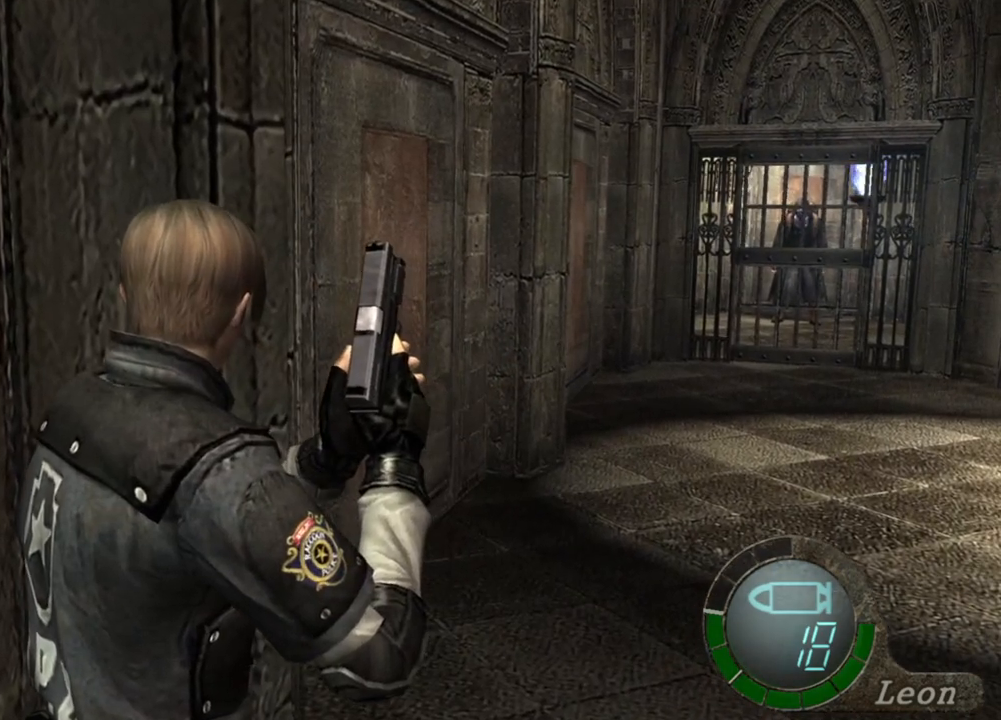
{"keys": [], "mouse": [], "events": []}
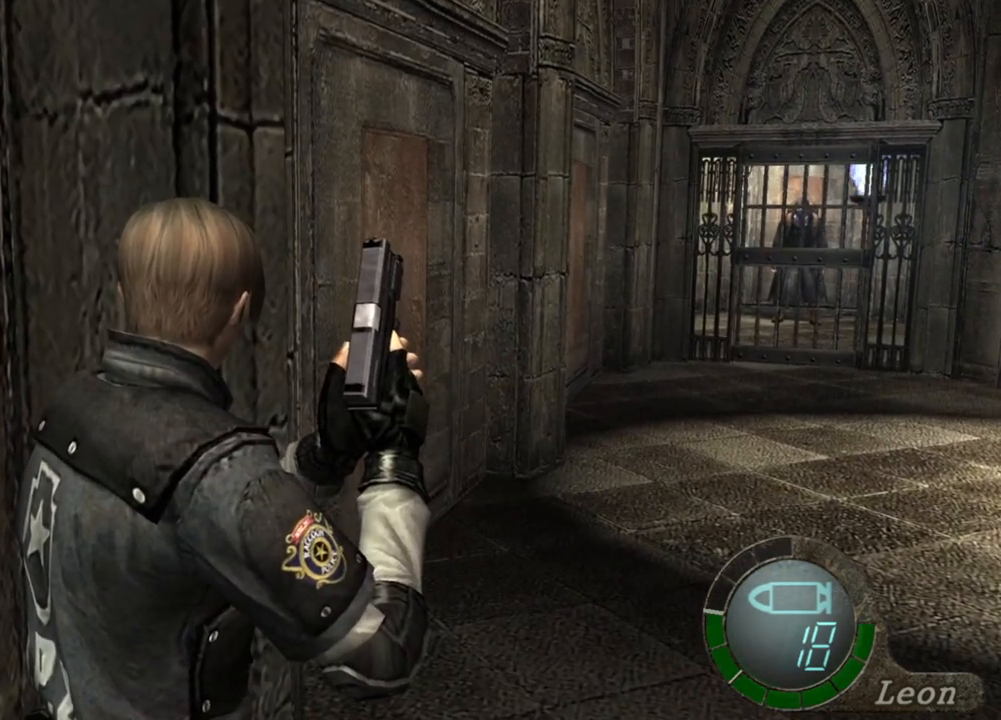
{"keys": [], "mouse": [], "events": []}
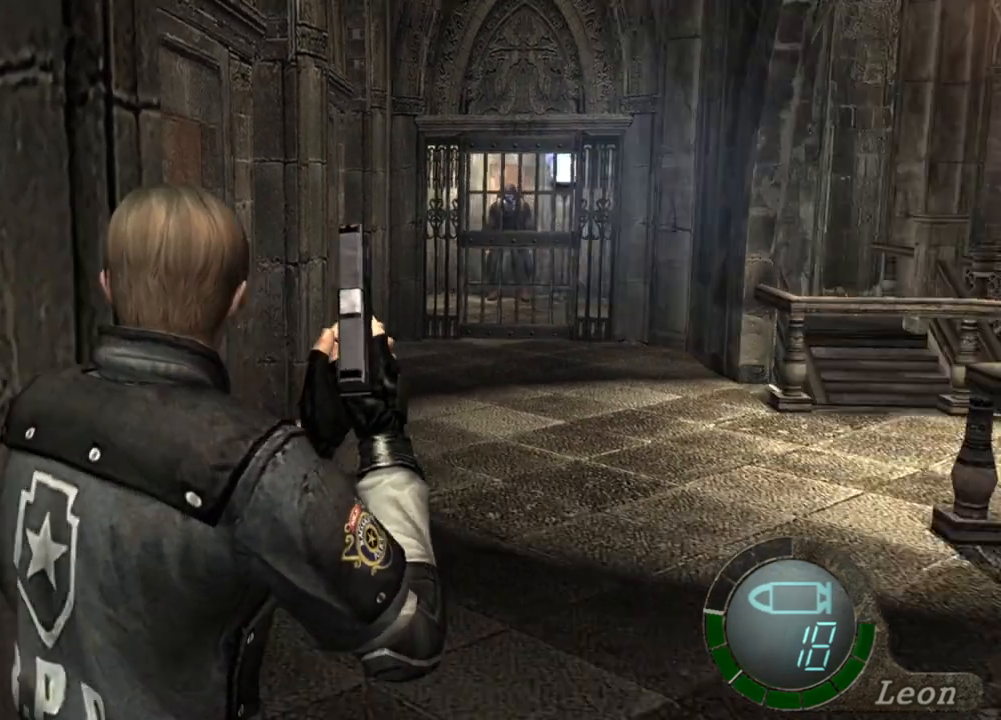
{"keys": [], "mouse": [], "events": [[100, "mouse_right", "down"], [266, "mouse_right", "up"]]}
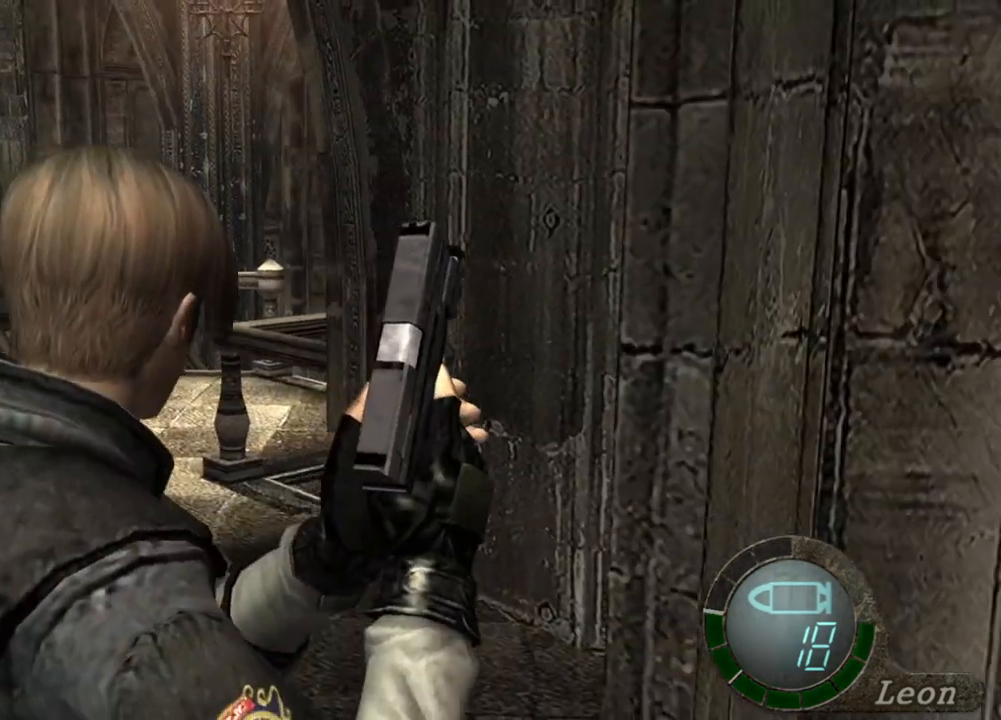
{"keys": [], "mouse": [], "events": []}
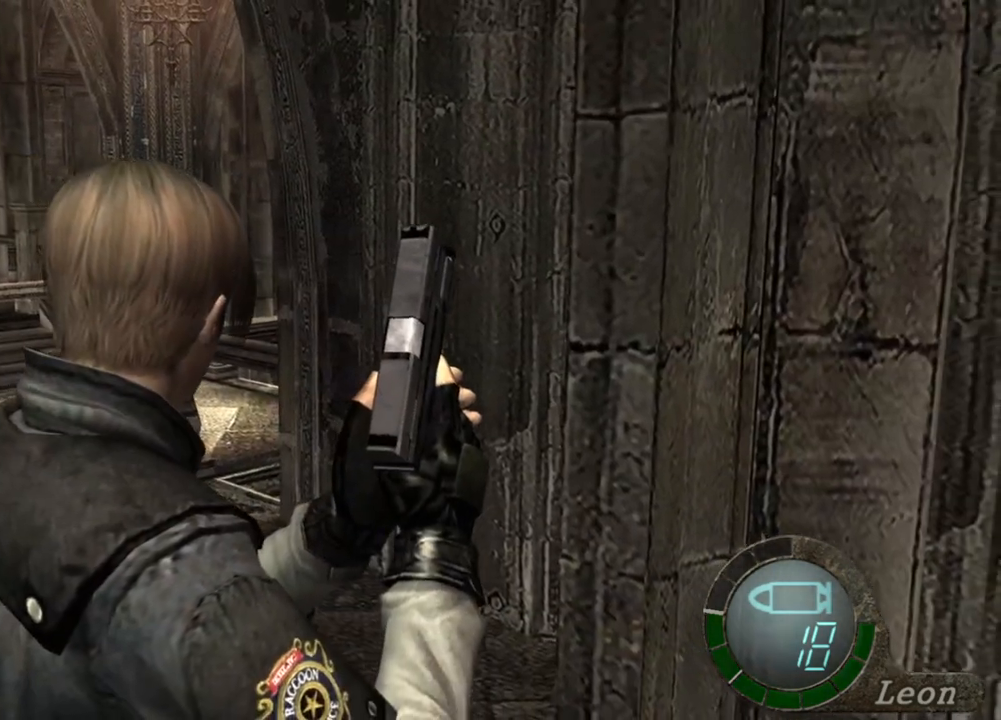
{"keys": [], "mouse": [], "events": []}
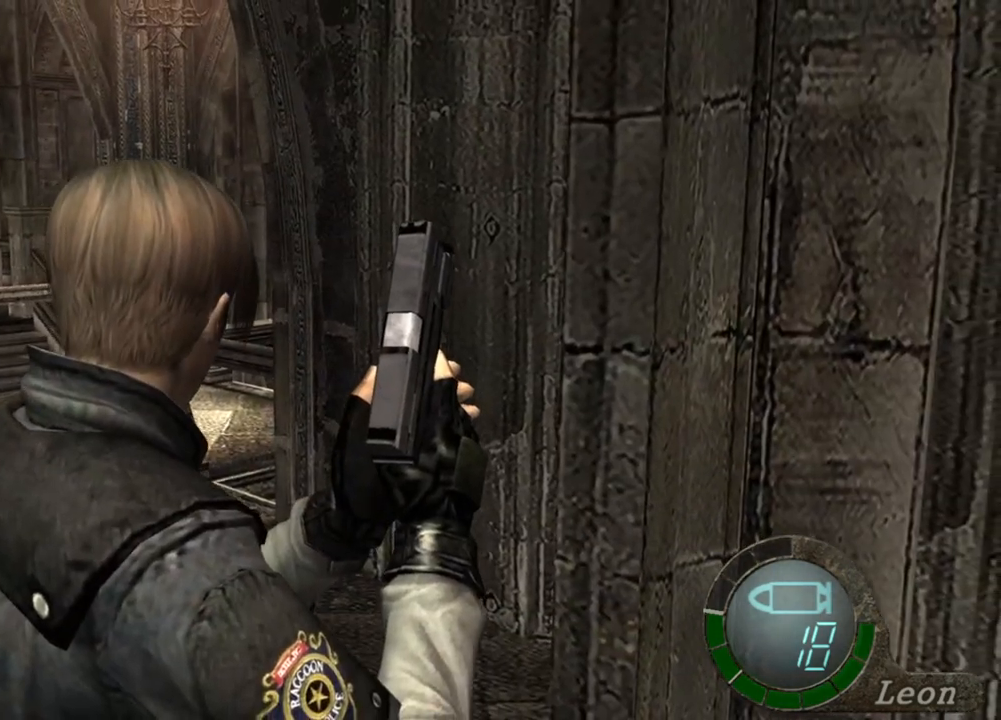
{"keys": [], "mouse": [], "events": []}
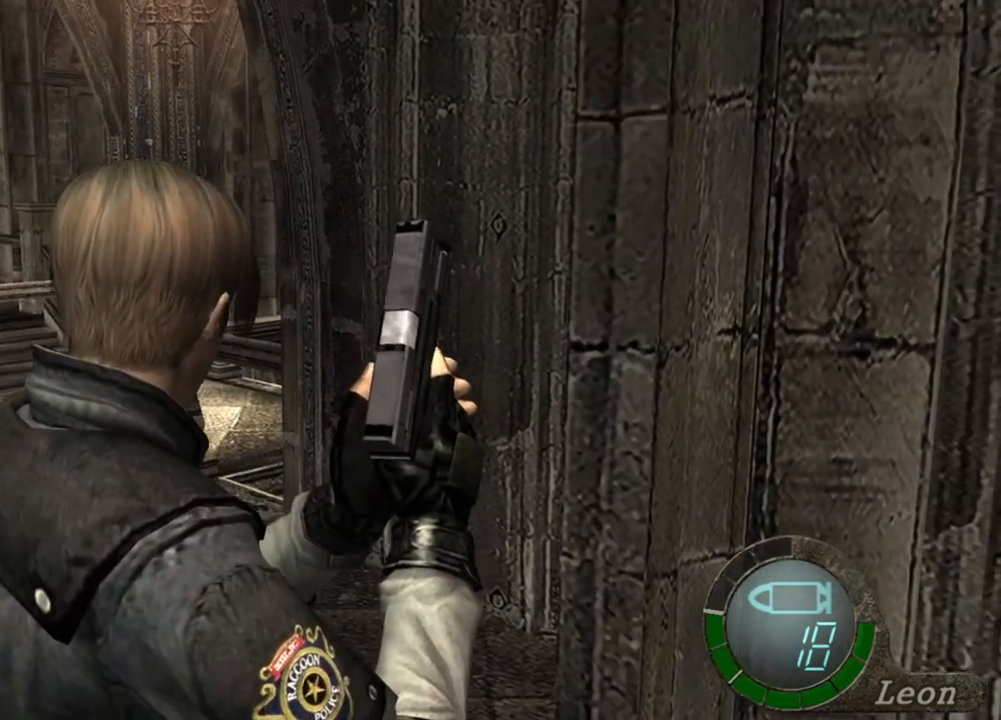
{"keys": [], "mouse": [], "events": []}
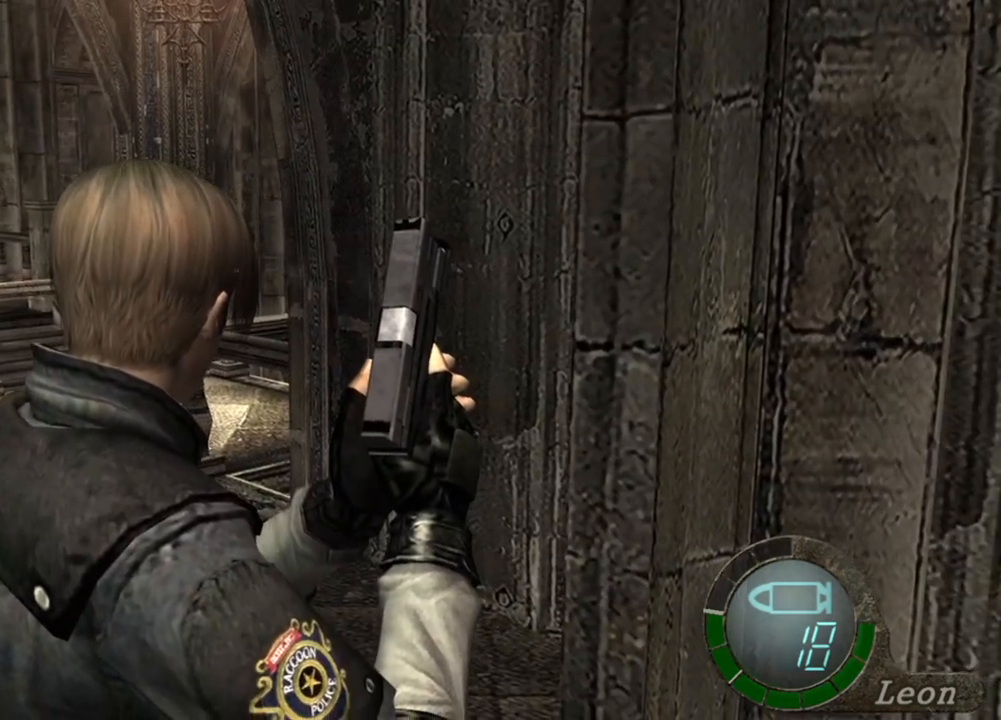
{"keys": [], "mouse": [], "events": []}
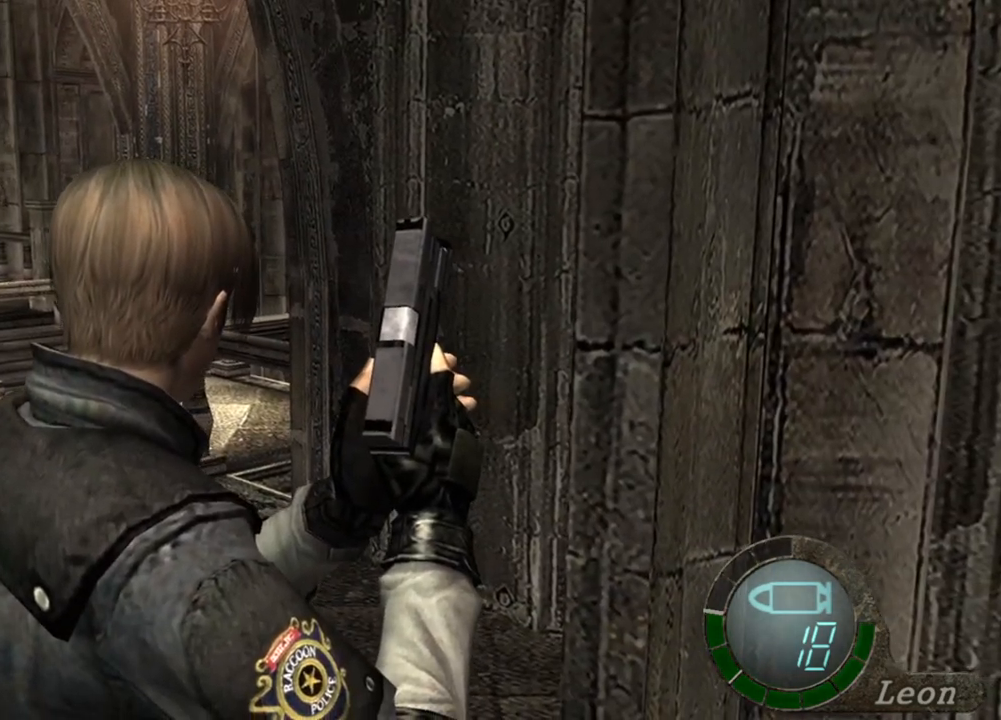
{"keys": [], "mouse": [], "events": []}
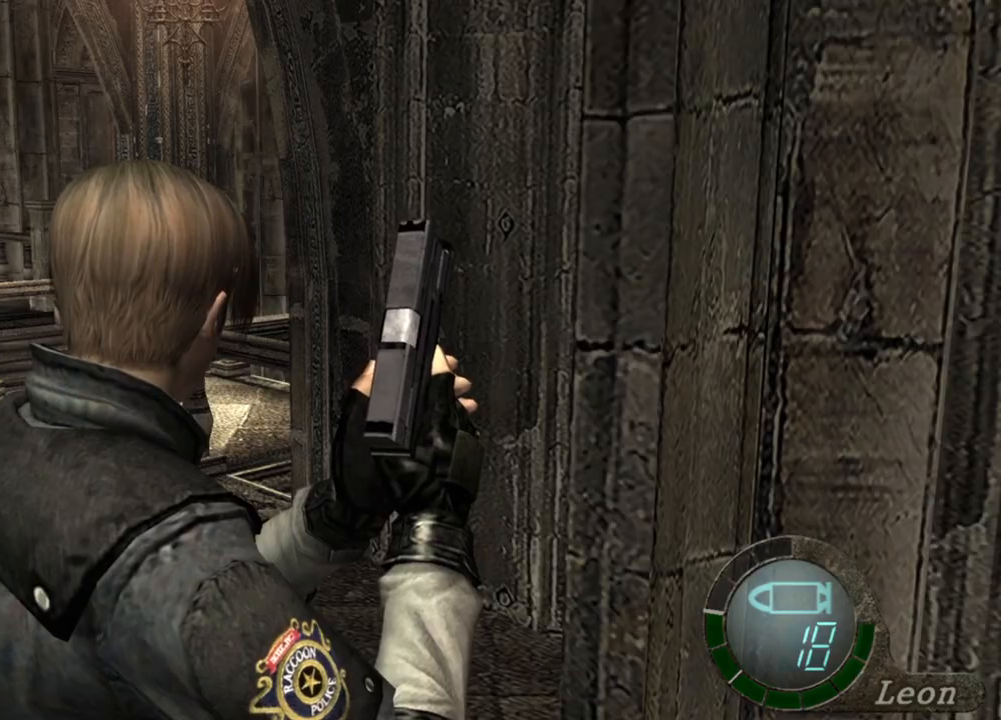
{"keys": ["shift", "w"], "mouse": [], "events": [[233, "shift", "down"], [266, "w", "down"], [366, "e", "down"], [500, "e", "up"]]}
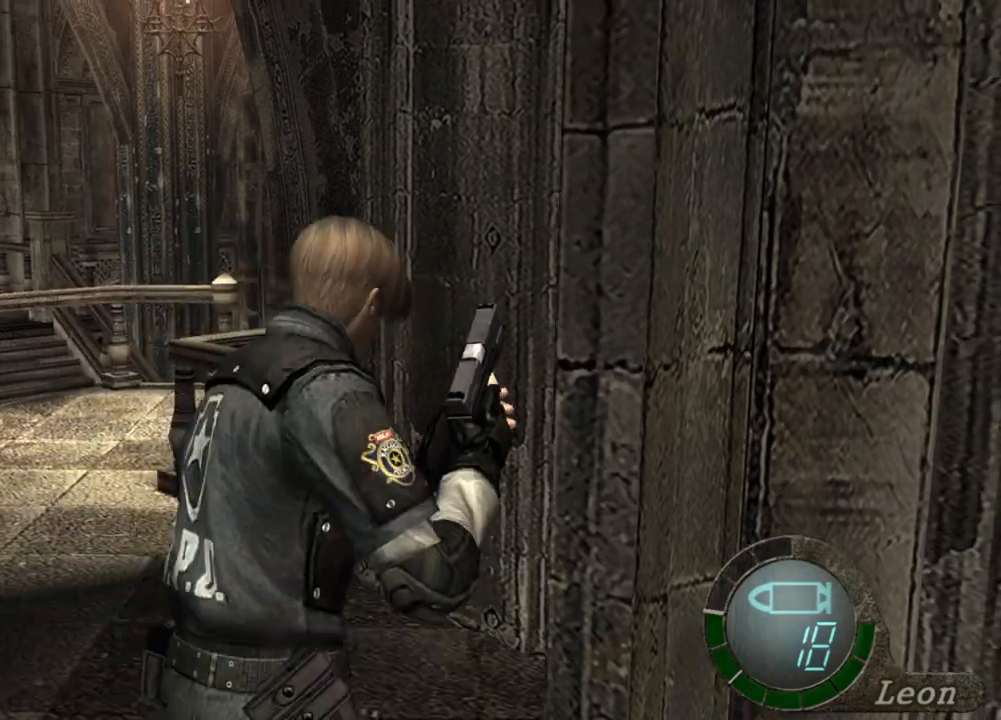
{"keys": ["e", "shift", "w"], "mouse": [], "events": [[166, "e", "down"], [233, "e", "up"], [266, "e", "down"], [466, "e", "up"], [500, "e", "down"]]}
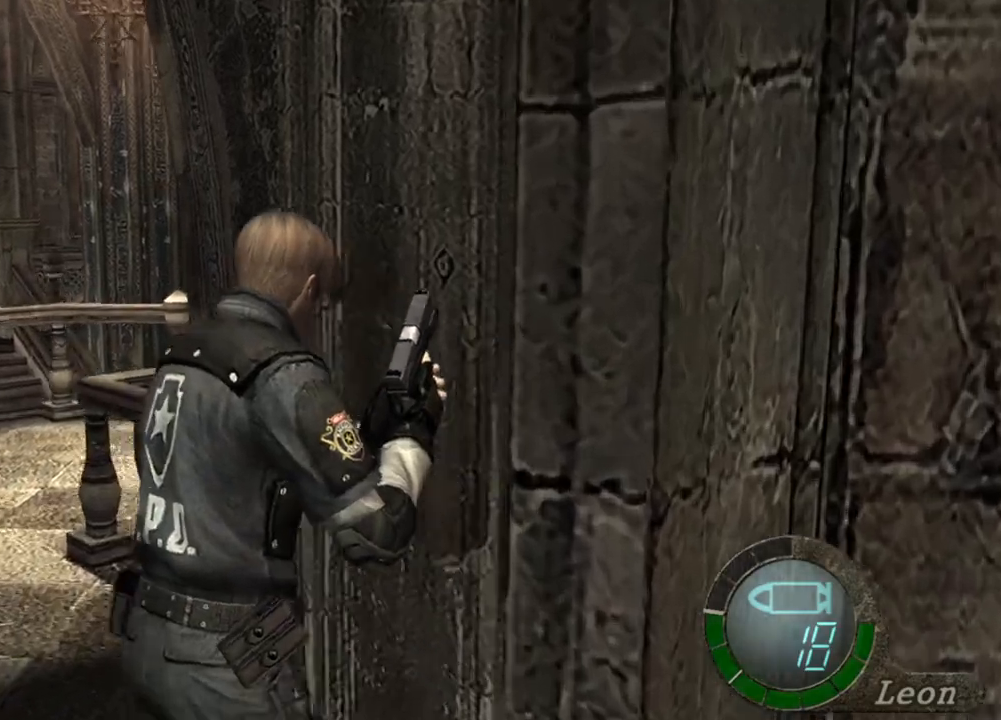
{"keys": ["e", "shift", "w"], "mouse": [], "events": [[233, "e", "up"], [366, "e", "down"]]}
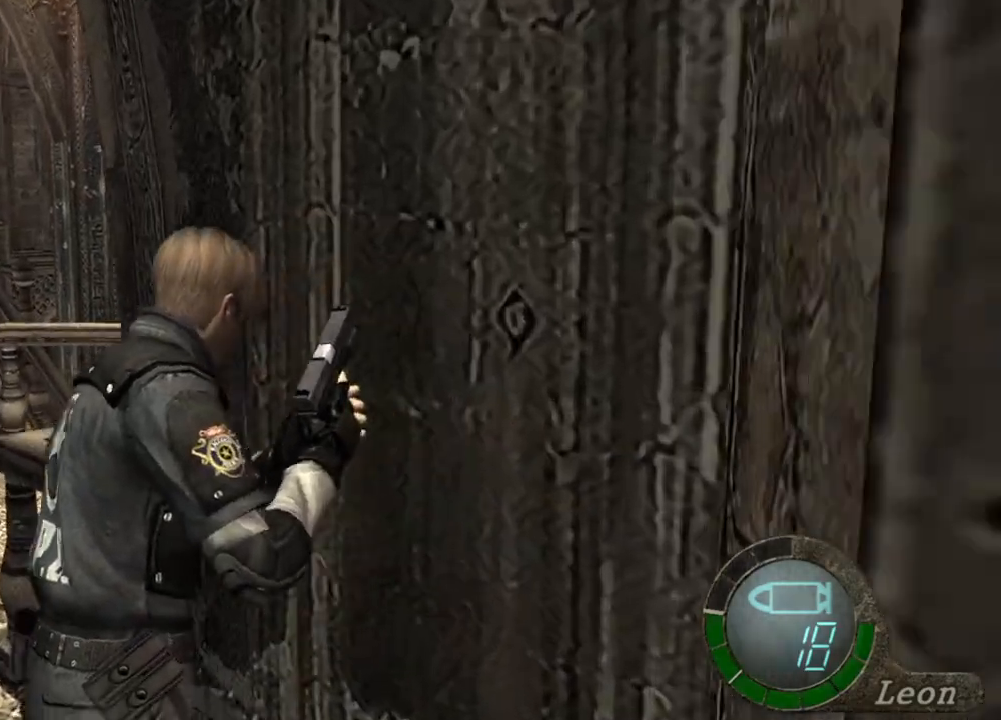
{"keys": ["shift", "w"], "mouse": [], "events": [[133, "e", "up"], [200, "e", "down"], [266, "e", "up"]]}
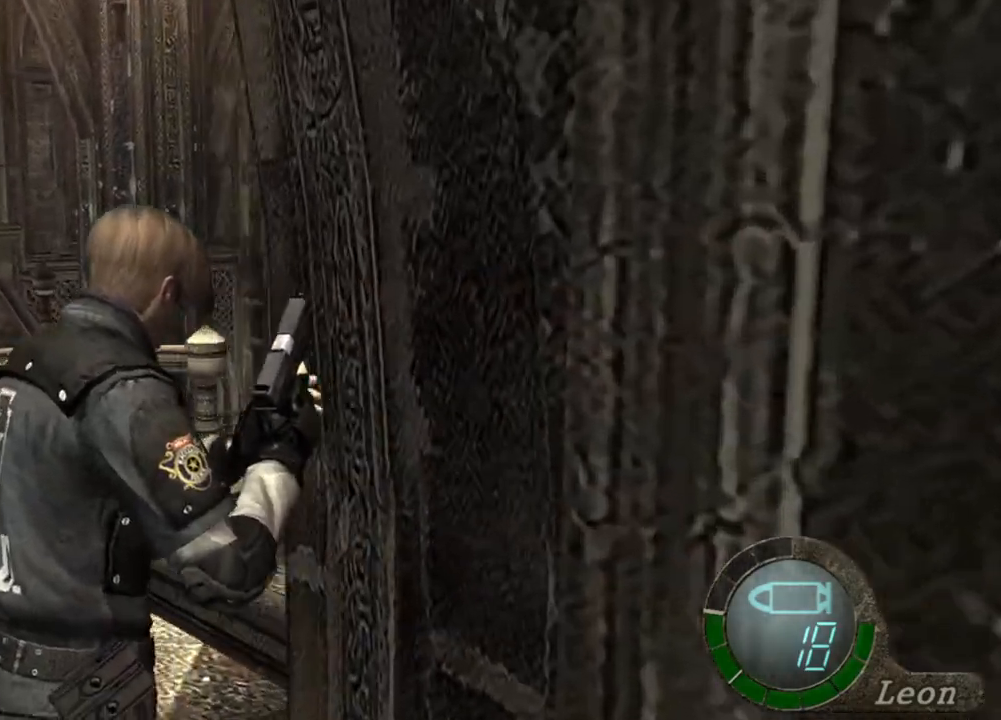
{"keys": ["e", "shift", "w"], "mouse": [], "events": [[100, "e", "down"], [333, "e", "up"], [400, "e", "down"]]}
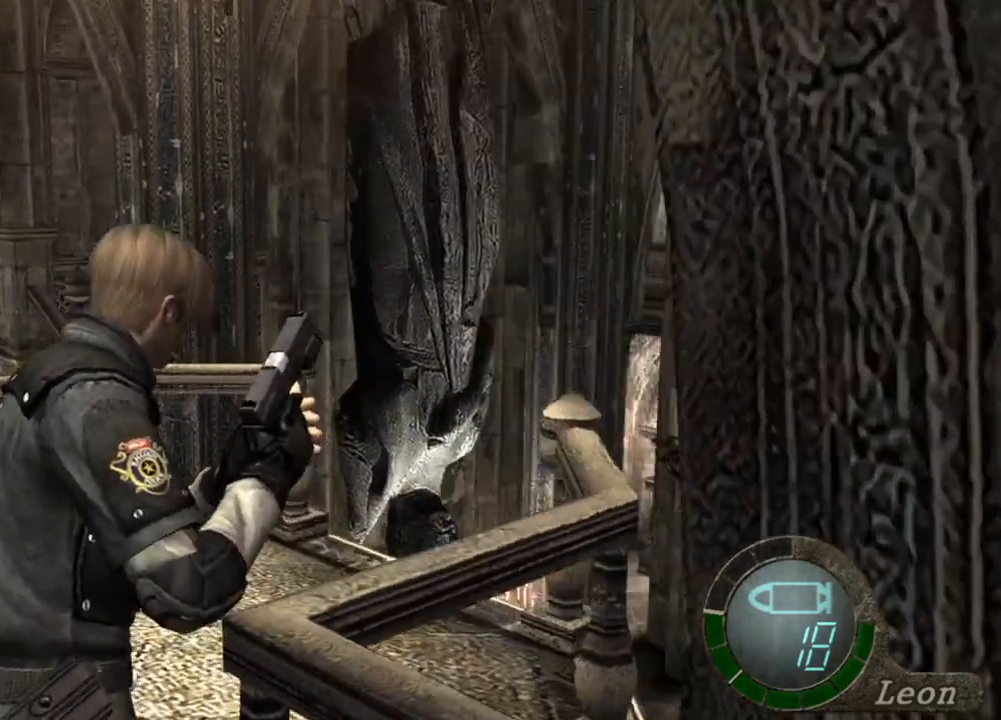
{"keys": ["e", "shift", "w"], "mouse": [], "events": [[166, "e", "up"], [200, "e", "down"]]}
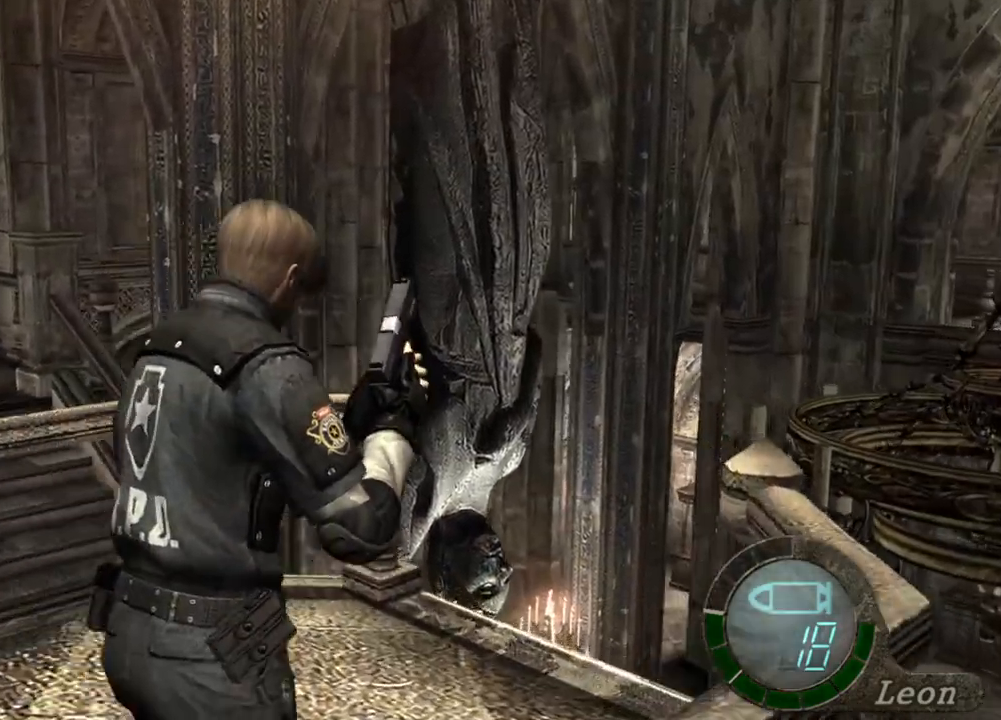
{"keys": ["e", "shift", "w"], "mouse": [], "events": [[33, "e", "up"], [100, "e", "down"], [166, "e", "up"], [233, "e", "down"], [300, "e", "up"], [333, "e", "down"], [433, "e", "up"], [500, "e", "down"]]}